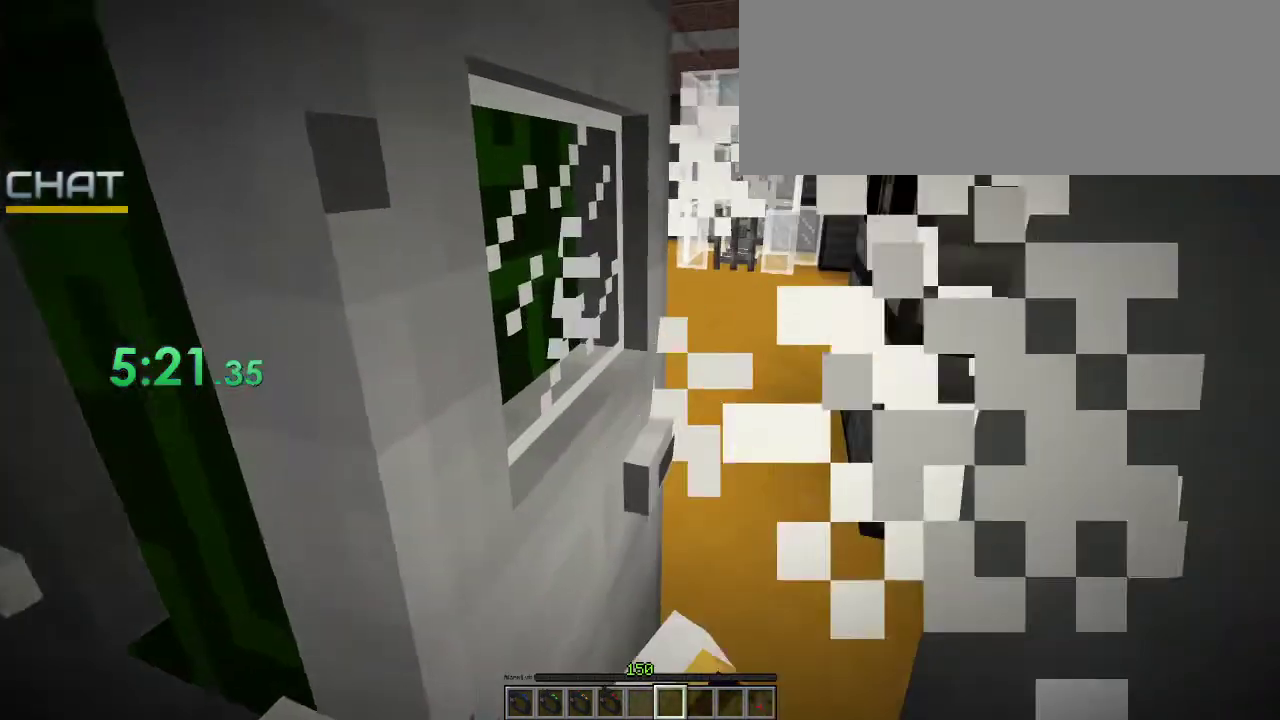
Gameplay with keyboard and mouse; each line is a JSON object with the keys and mouse buttons held at the frame after it. "events" lists presses ("down") and releases ("up") of ".", "/", "0", "1", "2", "3", "4", "5", "6", "7", "8", "9", "a", "alt_l", "alt_r", "b", "backslash", "backspace", "c", "caps_lock", "comma", "ctrl_l", "ctrl_r", "d", "e", "equals", "f", "g", "h", "i", "j", "k", "l", "lbracket", "m", "minus", "n", "o", "p", "q", "quote", "r", "rbracket", "return", "s", "semicolon", "shift_l", "shift_r", "space", "super_l", "super_r", "t", "tab", "tilde", "u", "v", "w", "x", "y", "z", "mouse_left" and "mouse_right" between this image and that frame as [ms after this image, input, new state], when the widget could be followed in between. "mouse_left", "mouse_right" = the "left", "right" buttons of the "mouse" list. No other keys are recorded. Fast repeated clicks can show as one long hold. Not read: mouse_move.
{"keys": ["ctrl_l", "w"], "mouse": [], "events": [[100, "mouse_left", "down"], [133, "mouse_left", "up"], [267, "mouse_left", "down"], [333, "mouse_left", "up"], [333, "w", "down"], [400, "ctrl_l", "down"]]}
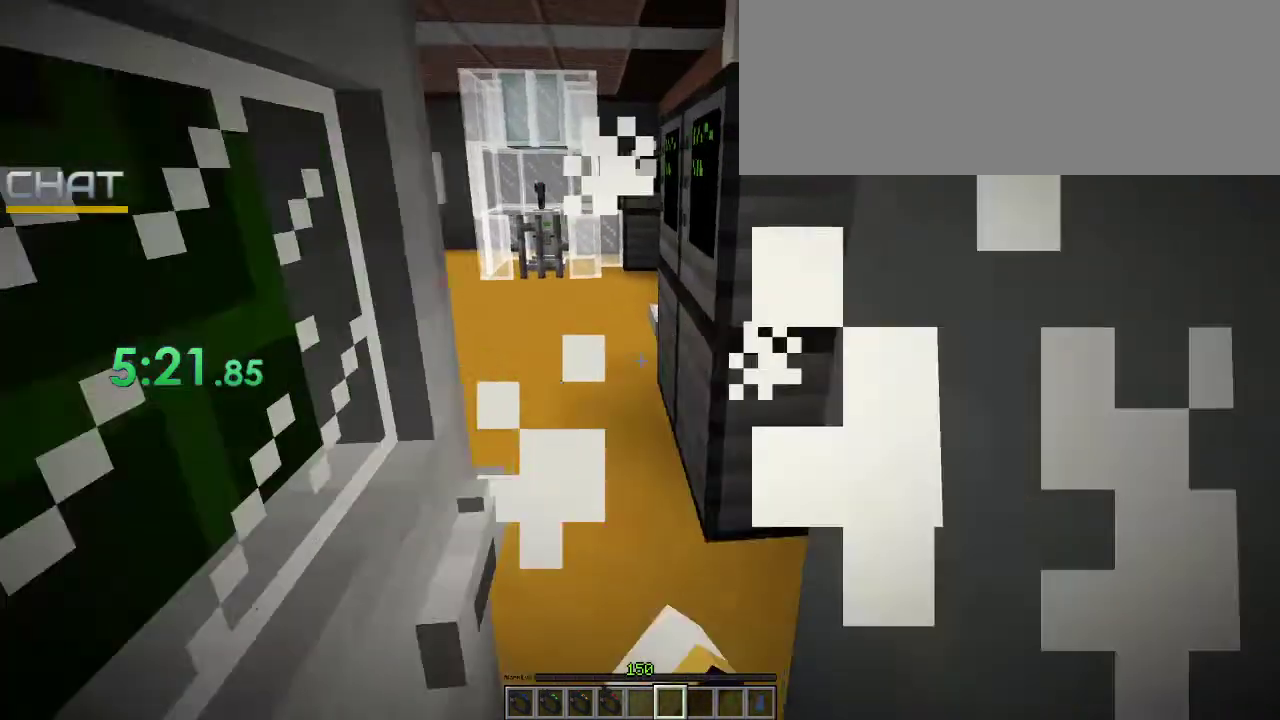
{"keys": ["ctrl_l", "w"], "mouse": [], "events": []}
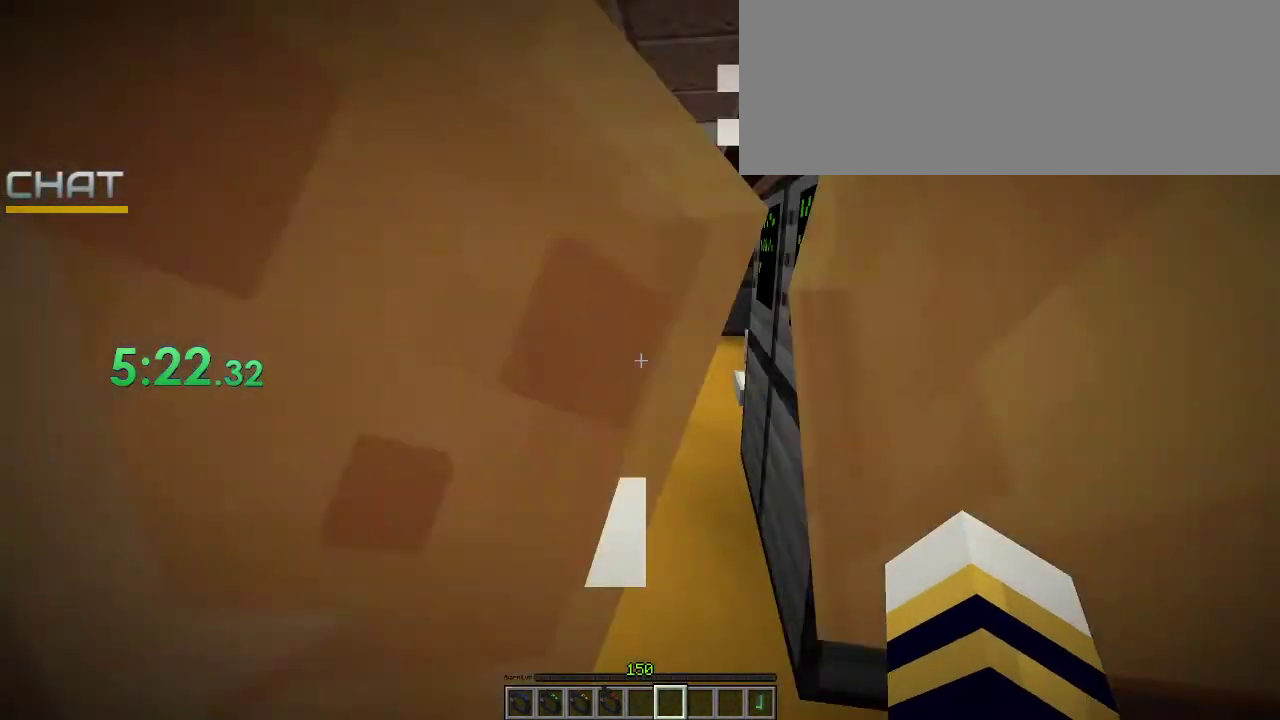
{"keys": ["ctrl_l", "w"], "mouse": [], "events": []}
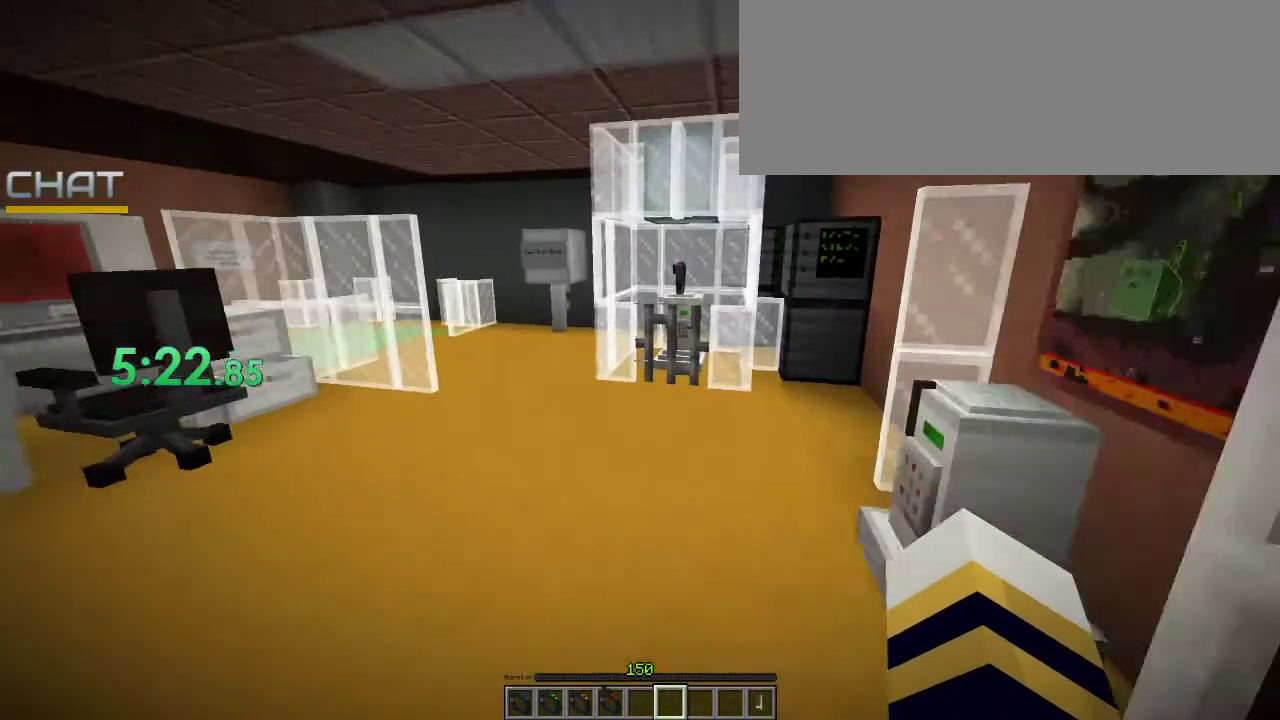
{"keys": ["ctrl_l", "w"], "mouse": [], "events": [[333, "2", "down"], [433, "2", "up"]]}
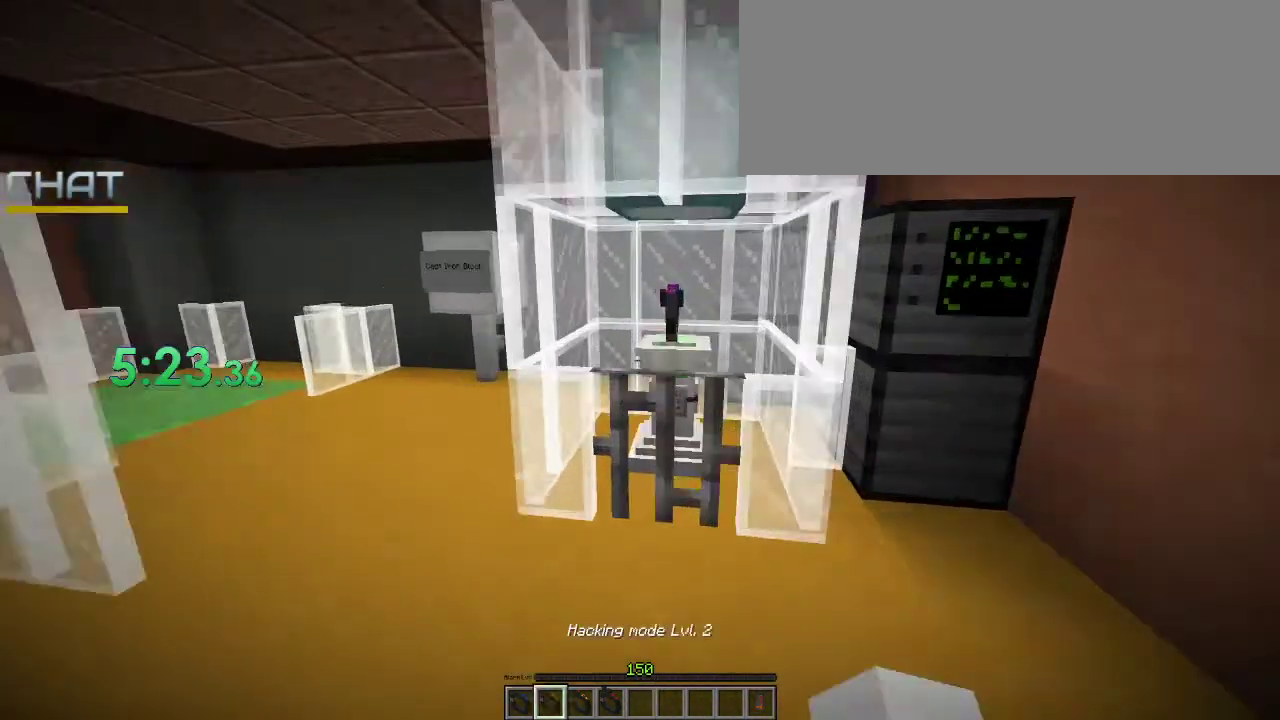
{"keys": [], "mouse": [], "events": [[333, "ctrl_l", "up"], [367, "w", "up"]]}
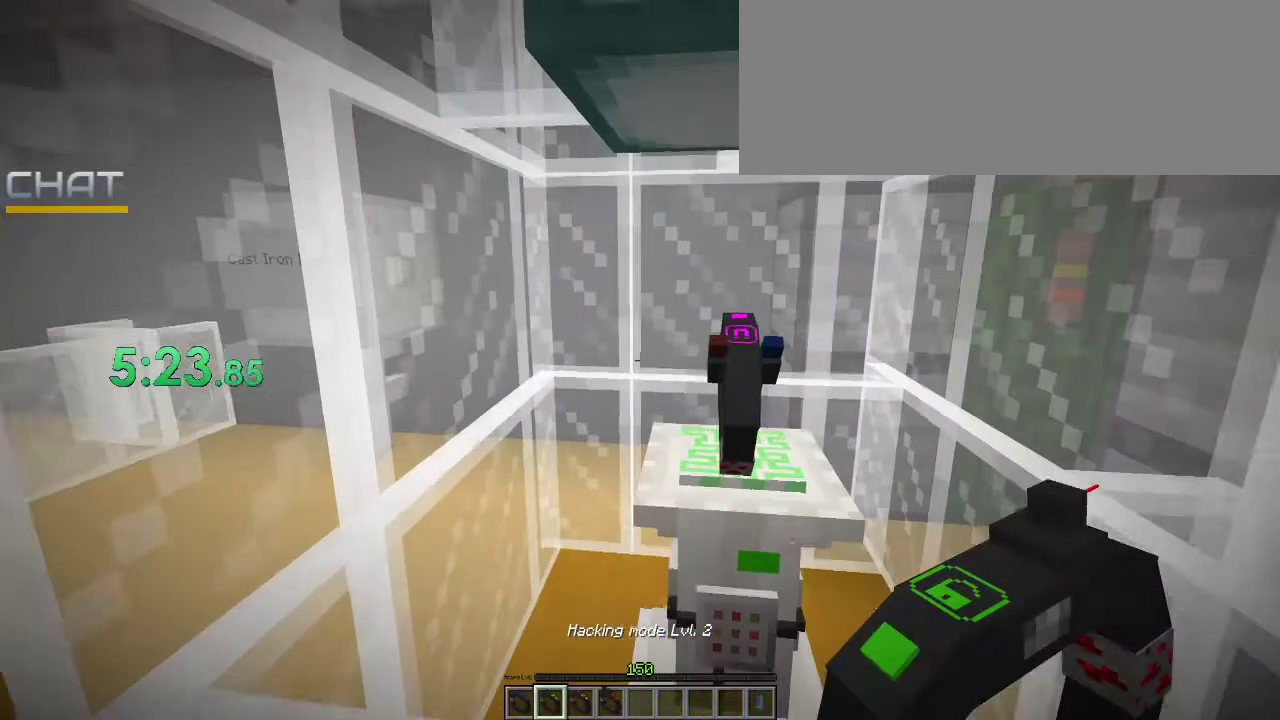
{"keys": [], "mouse": [], "events": [[200, "mouse_right", "down"], [333, "mouse_right", "up"]]}
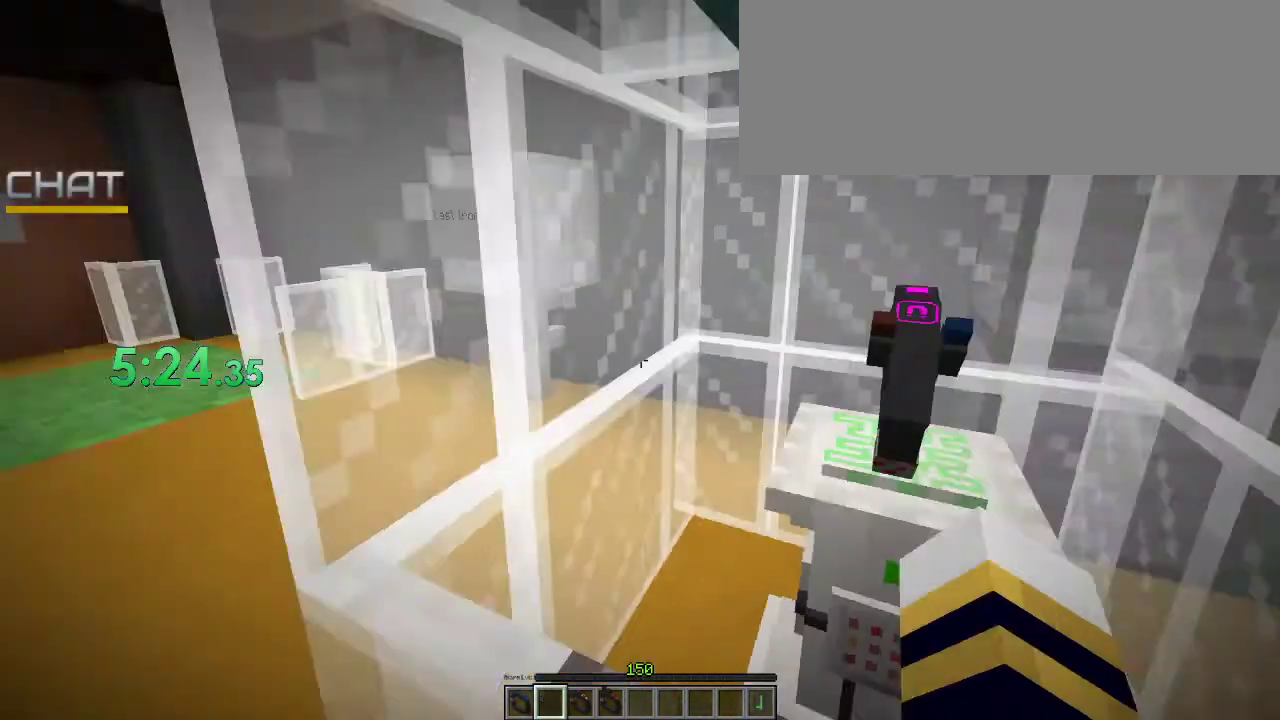
{"keys": [], "mouse": [], "events": []}
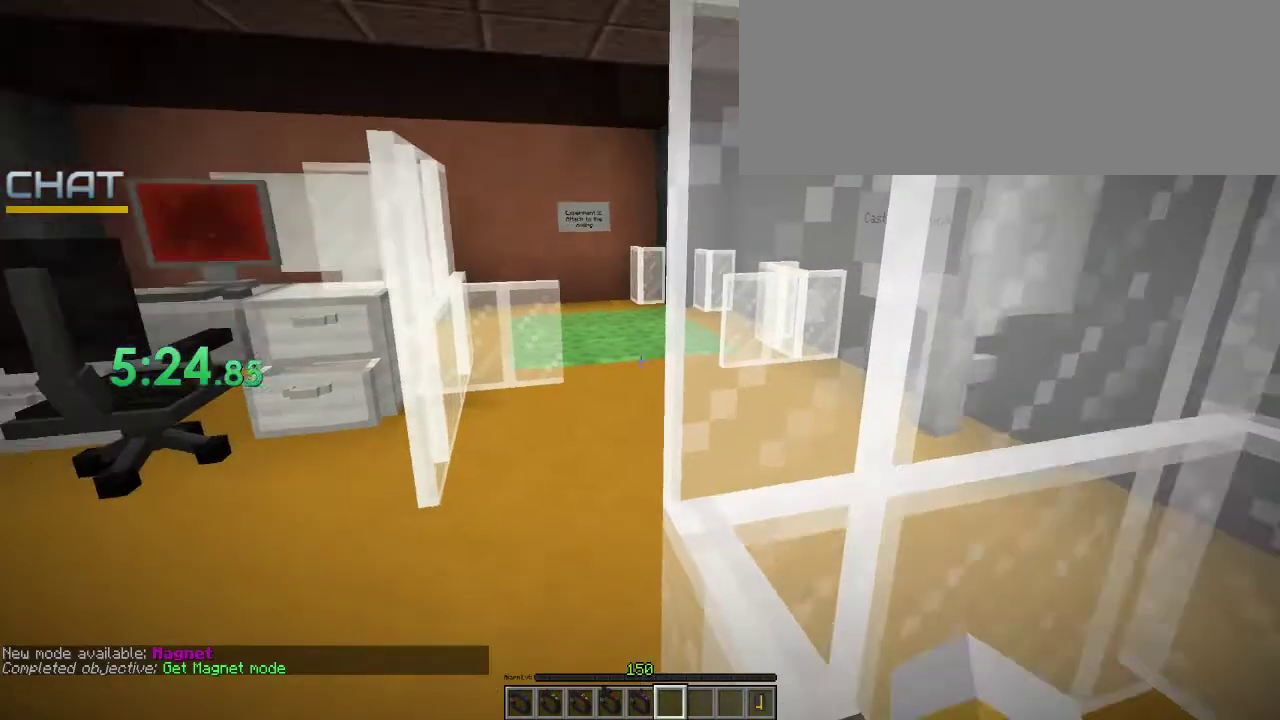
{"keys": ["w"], "mouse": [], "events": [[300, "w", "down"]]}
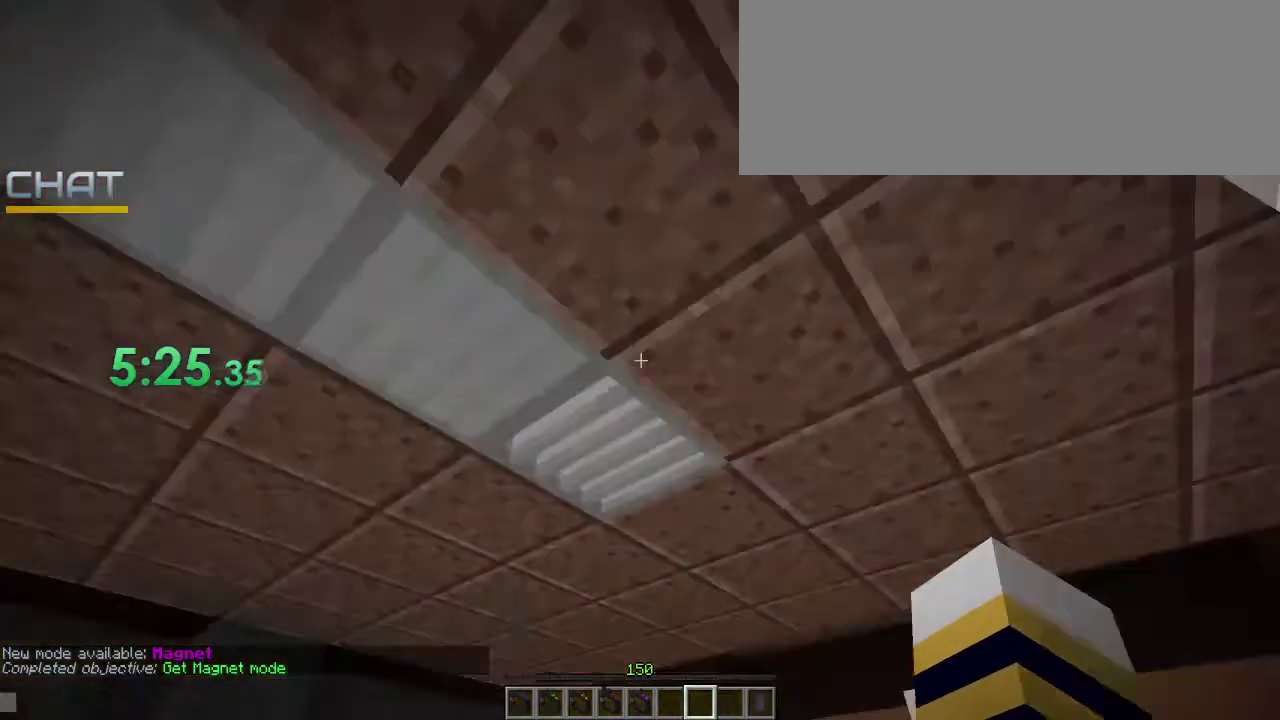
{"keys": [], "mouse": [], "events": [[100, "w", "up"]]}
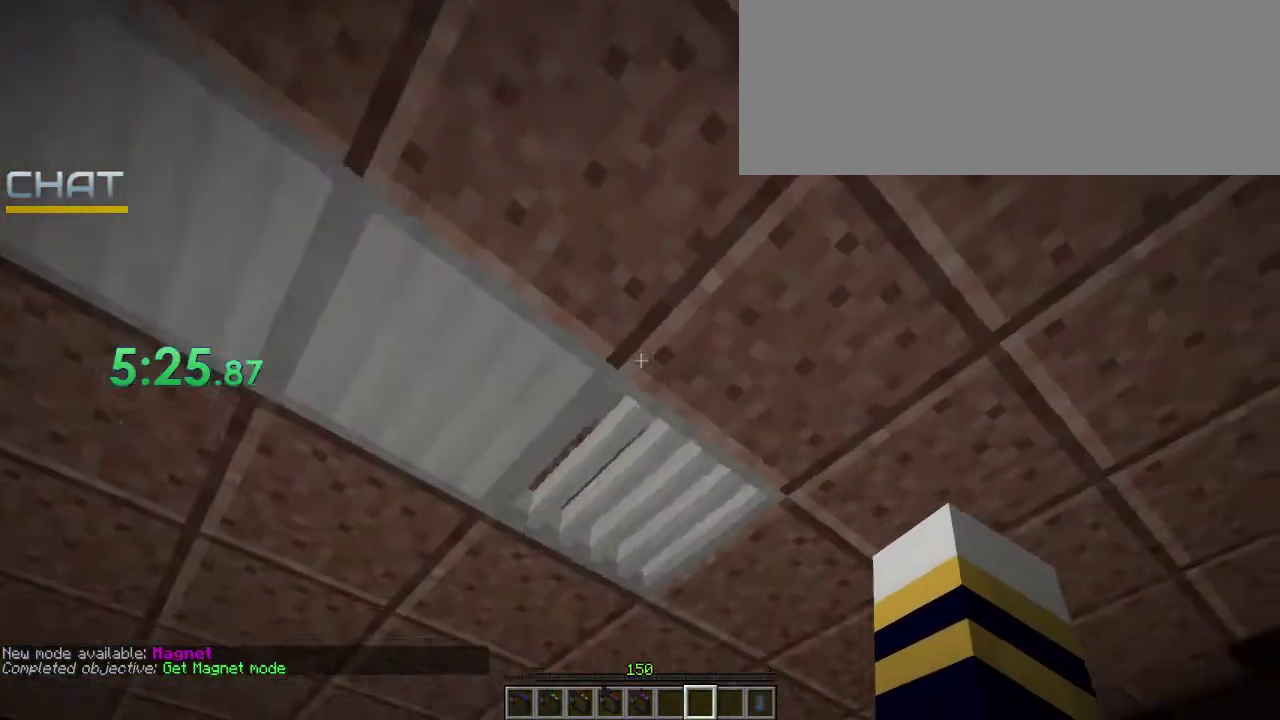
{"keys": ["w"], "mouse": [], "events": [[167, "mouse_right", "down"], [333, "mouse_right", "up"], [333, "w", "down"]]}
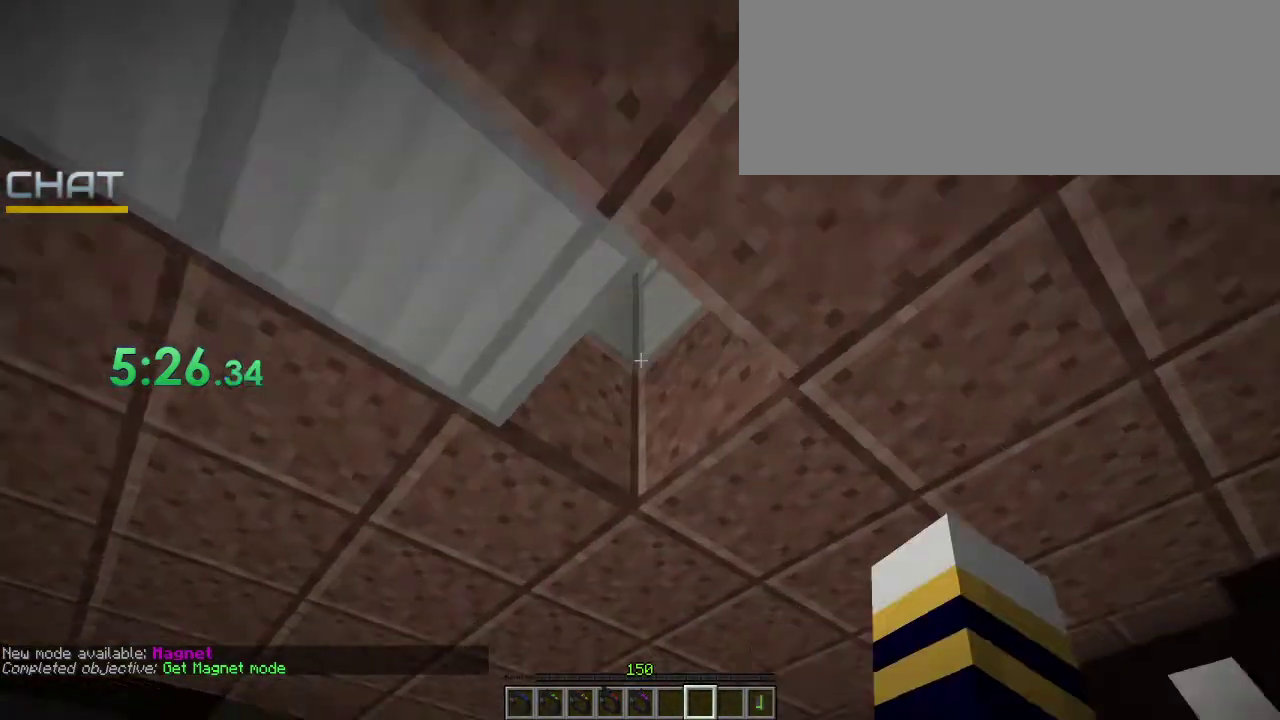
{"keys": [], "mouse": [], "events": [[267, "w", "up"]]}
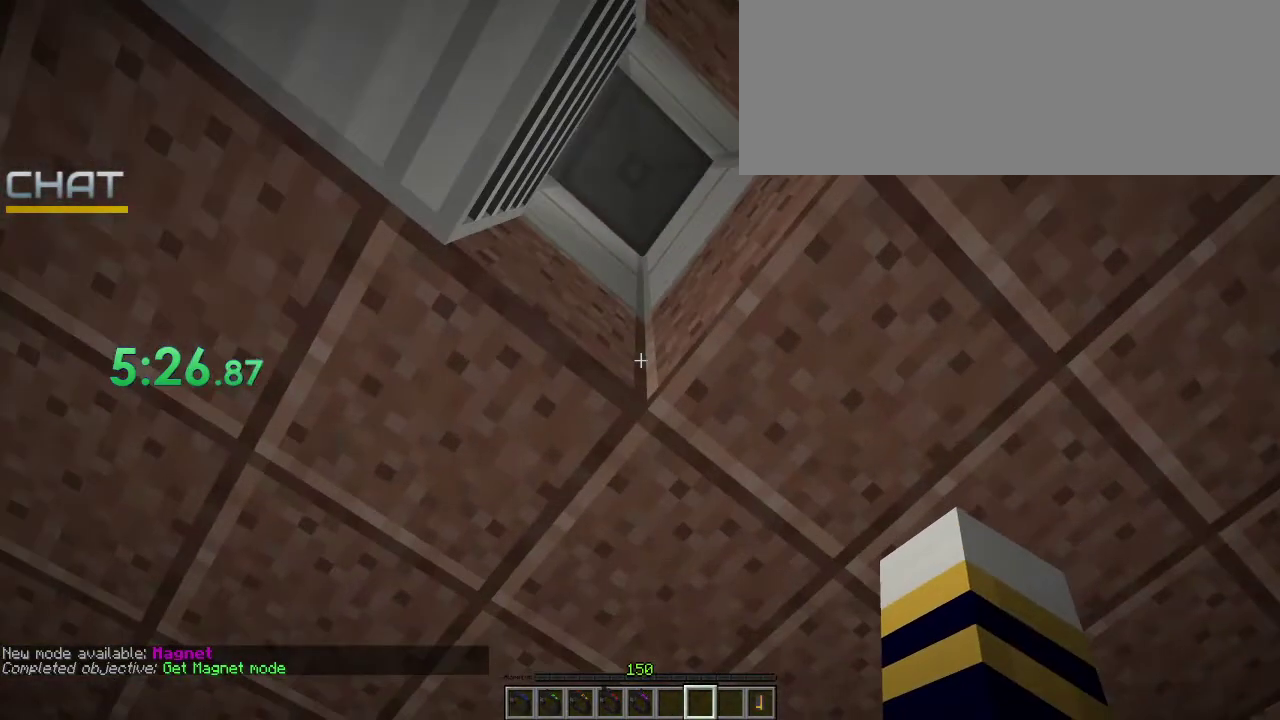
{"keys": [], "mouse": [], "events": []}
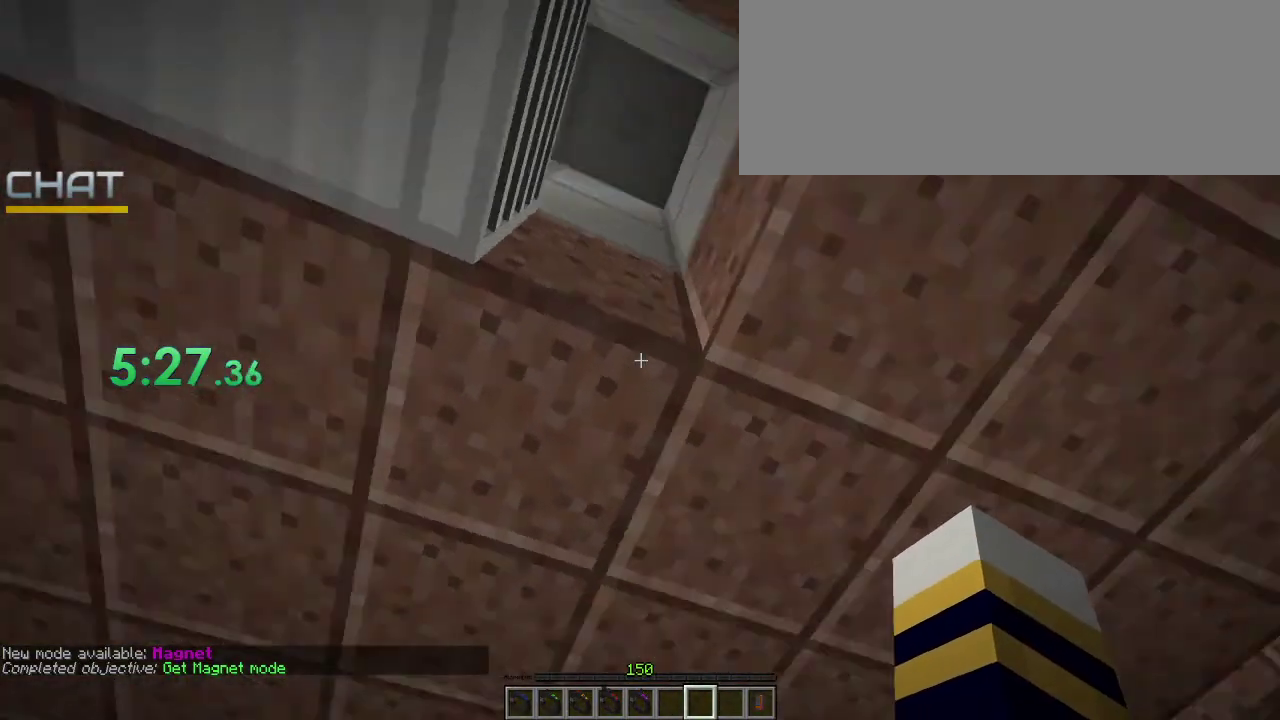
{"keys": [], "mouse": [], "events": []}
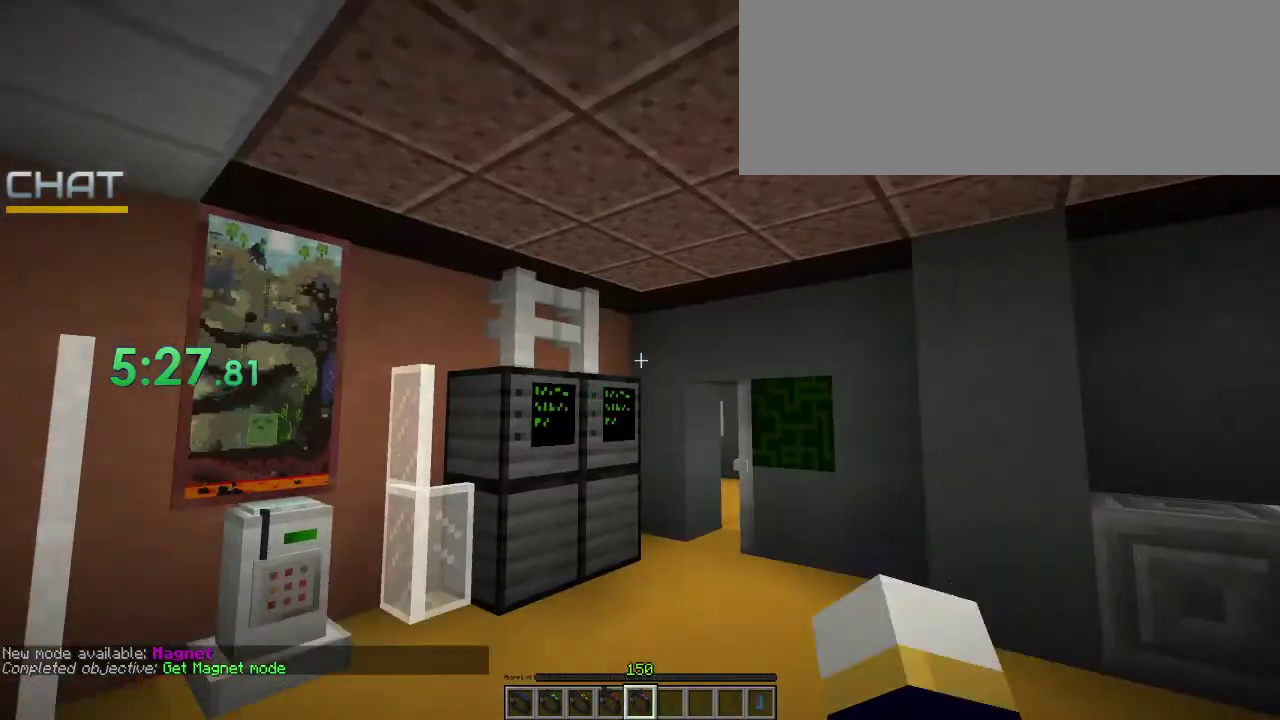
{"keys": [], "mouse": [], "events": []}
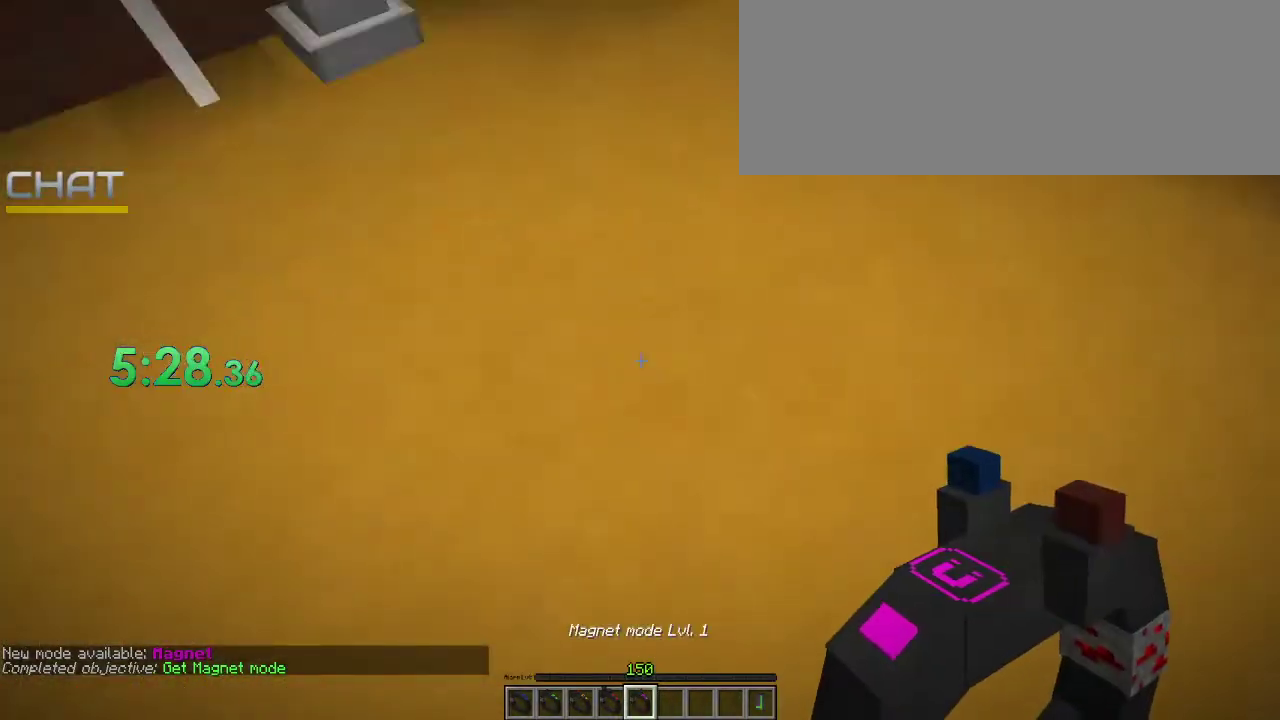
{"keys": ["space"], "mouse": [], "events": [[67, "mouse_right", "down"], [167, "space", "down"], [200, "mouse_right", "up"], [300, "mouse_right", "down"], [300, "space", "up"], [433, "space", "down"], [467, "mouse_right", "up"]]}
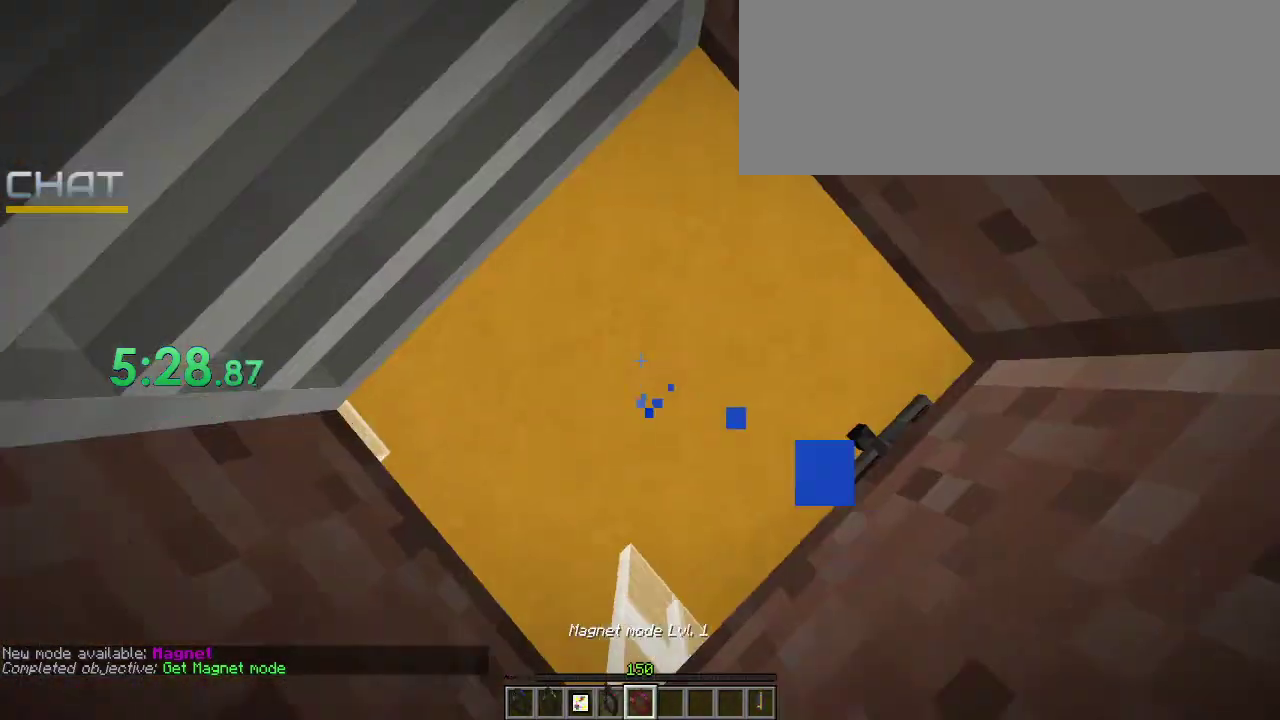
{"keys": [], "mouse": ["right"], "events": [[100, "mouse_right", "down"], [100, "space", "up"], [267, "mouse_right", "up"], [267, "space", "down"], [400, "mouse_right", "down"], [467, "space", "up"]]}
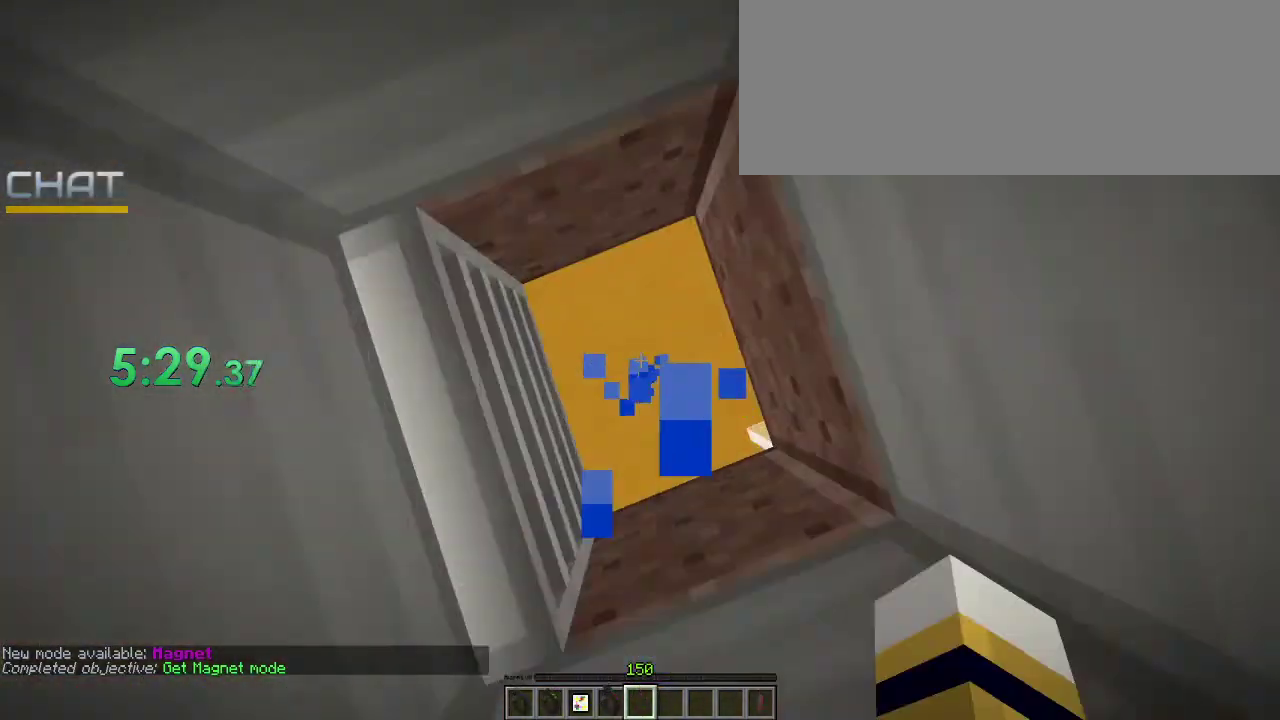
{"keys": [], "mouse": [], "events": [[33, "mouse_right", "up"], [67, "space", "down"], [133, "mouse_right", "down"], [233, "space", "up"], [300, "mouse_right", "up"], [367, "mouse_right", "down"], [500, "mouse_right", "up"]]}
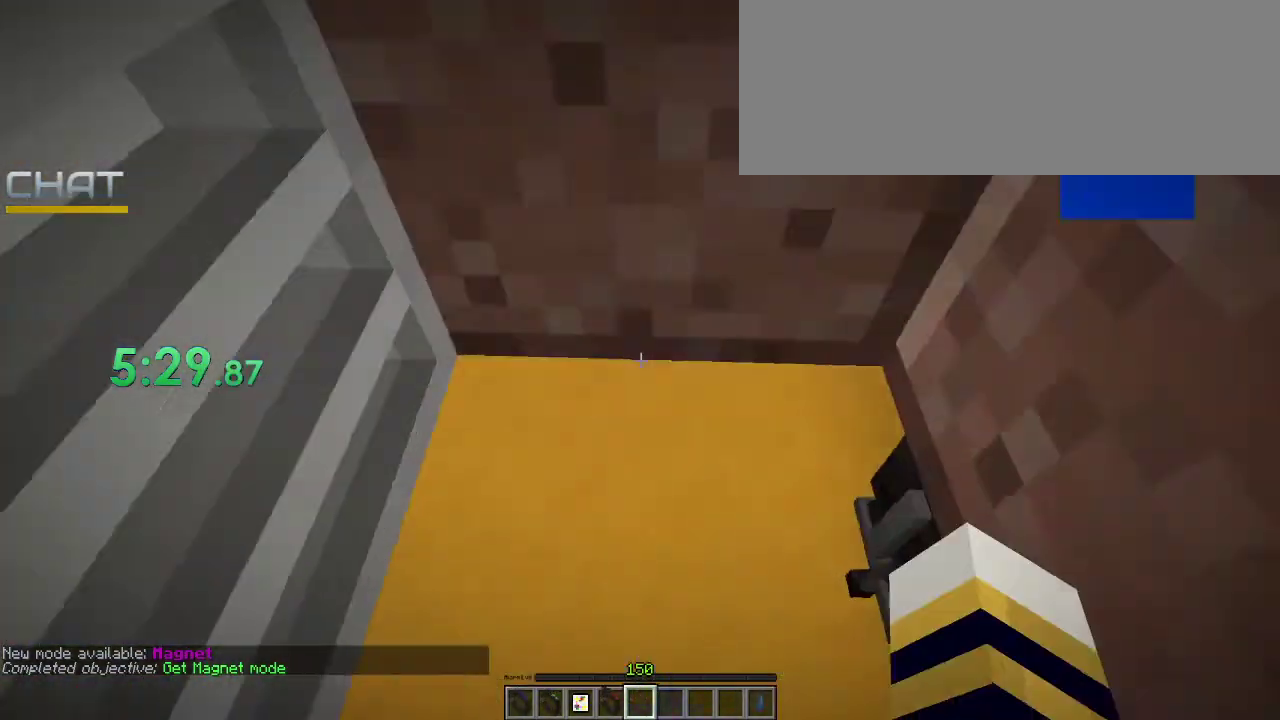
{"keys": [], "mouse": [], "events": [[100, "mouse_right", "down"], [100, "space", "down"], [200, "w", "down"], [233, "mouse_right", "up"], [300, "space", "up"], [300, "w", "up"], [333, "mouse_right", "down"], [433, "mouse_right", "up"]]}
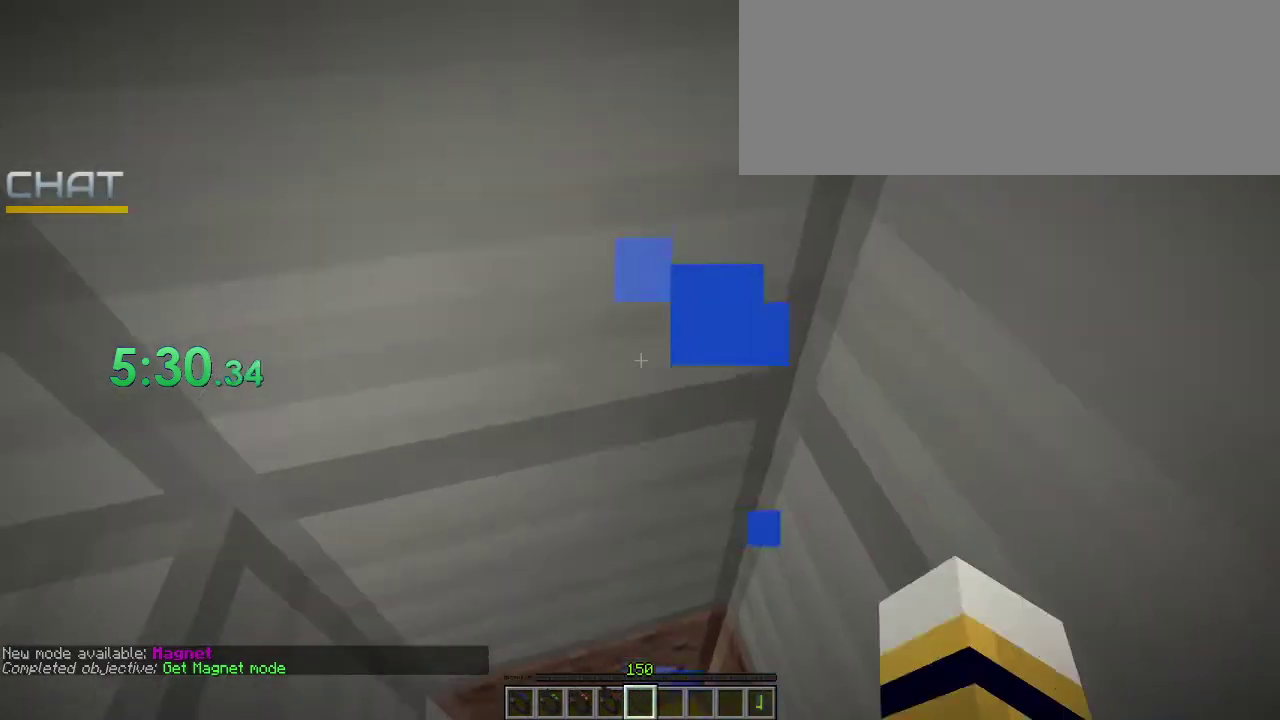
{"keys": ["space"], "mouse": ["right"], "events": [[33, "mouse_right", "down"], [33, "space", "down"], [167, "mouse_right", "up"], [200, "space", "up"], [267, "mouse_right", "down"], [367, "mouse_right", "up"], [400, "space", "down"], [433, "mouse_right", "down"]]}
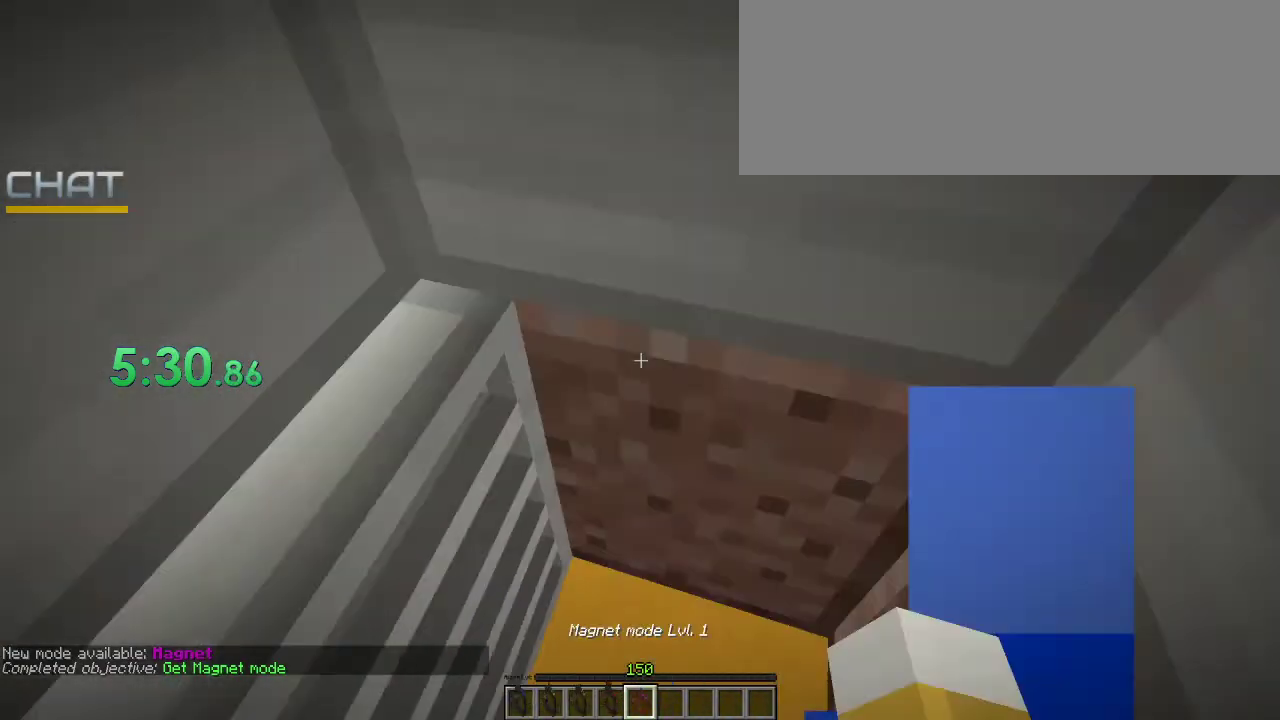
{"keys": ["space"], "mouse": ["right"], "events": [[67, "mouse_right", "up"], [67, "space", "up"], [167, "mouse_right", "down"], [233, "space", "down"], [333, "mouse_right", "up"], [367, "space", "up"], [400, "mouse_right", "down"], [500, "space", "down"]]}
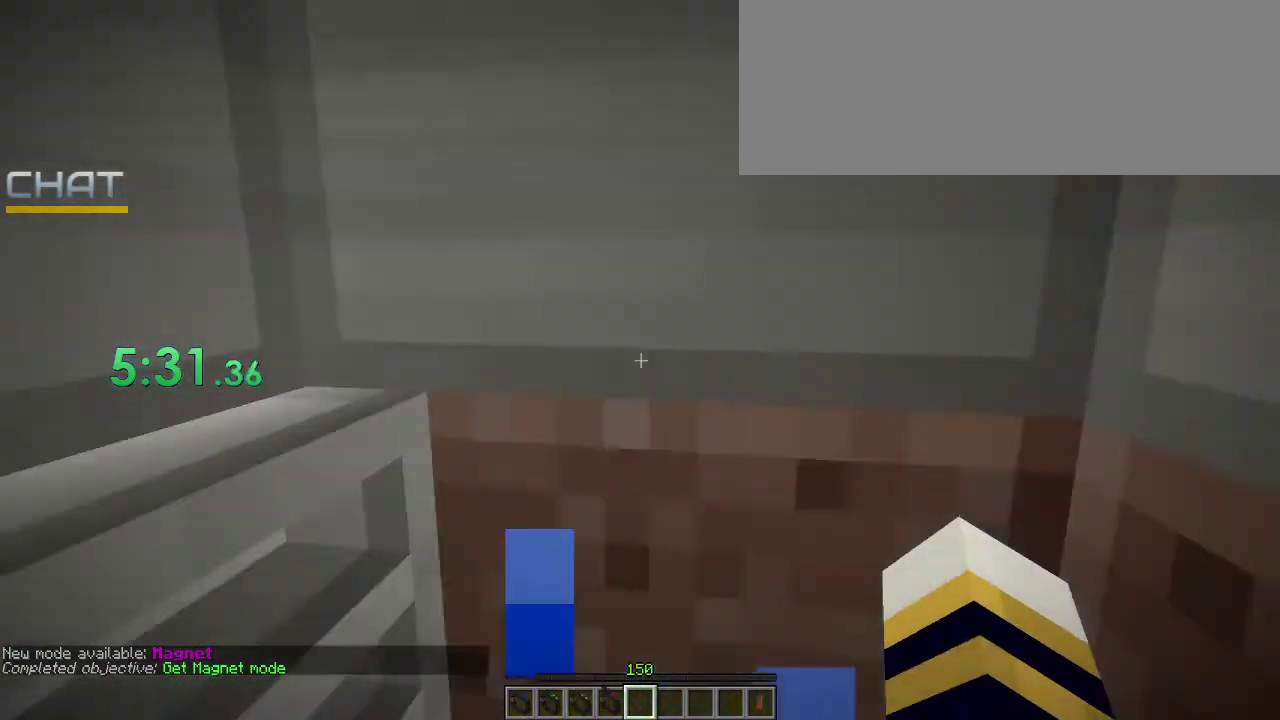
{"keys": [], "mouse": ["right"], "events": [[67, "mouse_right", "up"], [100, "space", "up"], [167, "mouse_right", "down"], [233, "space", "down"], [300, "mouse_right", "up"], [367, "mouse_right", "down"], [367, "space", "up"]]}
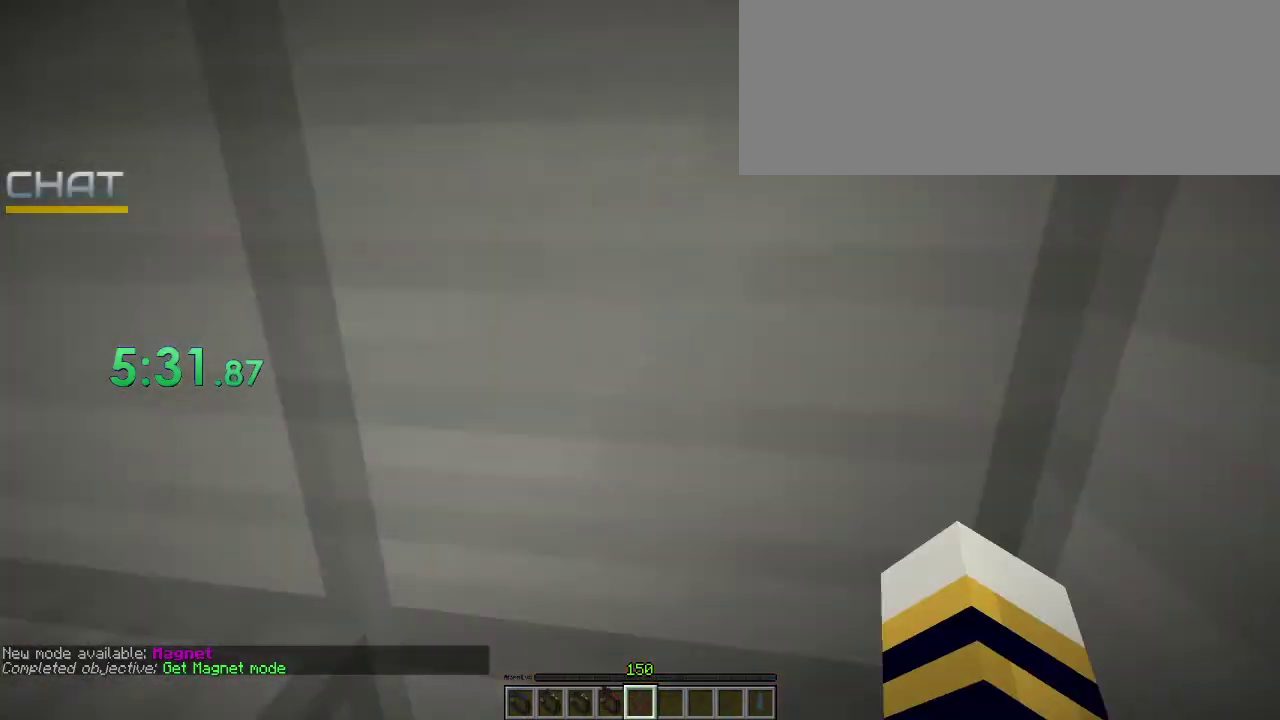
{"keys": [], "mouse": [], "events": [[33, "mouse_right", "up"], [33, "space", "down"], [100, "mouse_right", "down"], [167, "space", "up"], [200, "mouse_right", "up"], [300, "mouse_right", "down"], [300, "space", "down"], [433, "mouse_right", "up"], [433, "space", "up"]]}
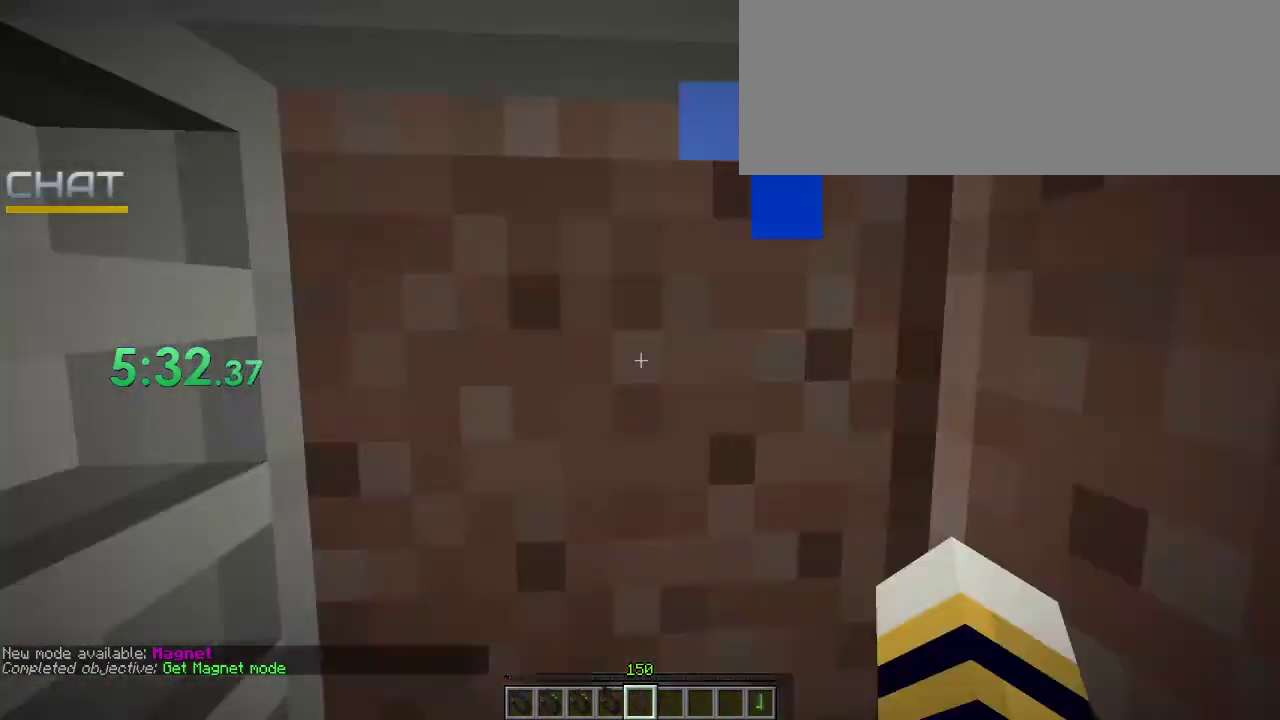
{"keys": ["space"], "mouse": ["right"], "events": [[67, "mouse_right", "down"], [67, "space", "down"], [200, "mouse_right", "up"], [233, "space", "up"], [267, "mouse_right", "down"], [400, "mouse_right", "up"], [400, "space", "down"], [500, "mouse_right", "down"]]}
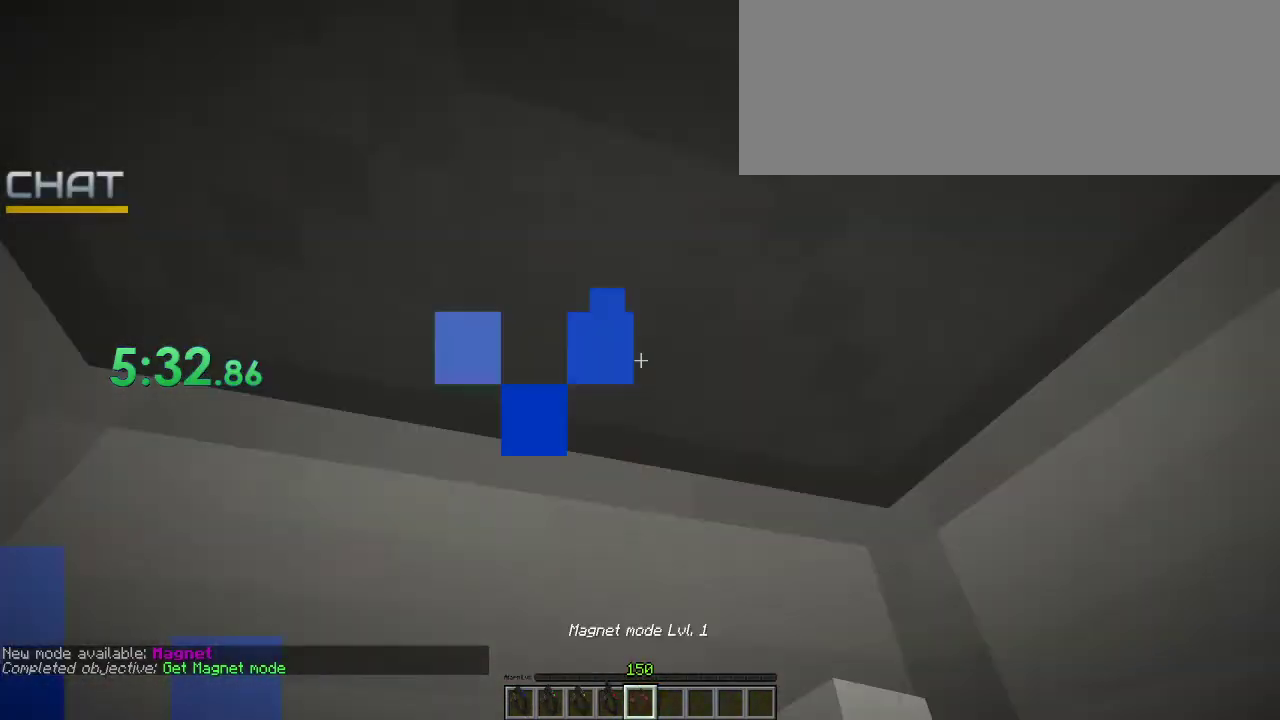
{"keys": ["space"], "mouse": ["right"], "events": [[67, "space", "up"], [133, "mouse_right", "up"], [200, "space", "down"], [267, "mouse_right", "down"], [333, "mouse_right", "up"], [333, "space", "up"], [500, "mouse_right", "down"], [500, "space", "down"]]}
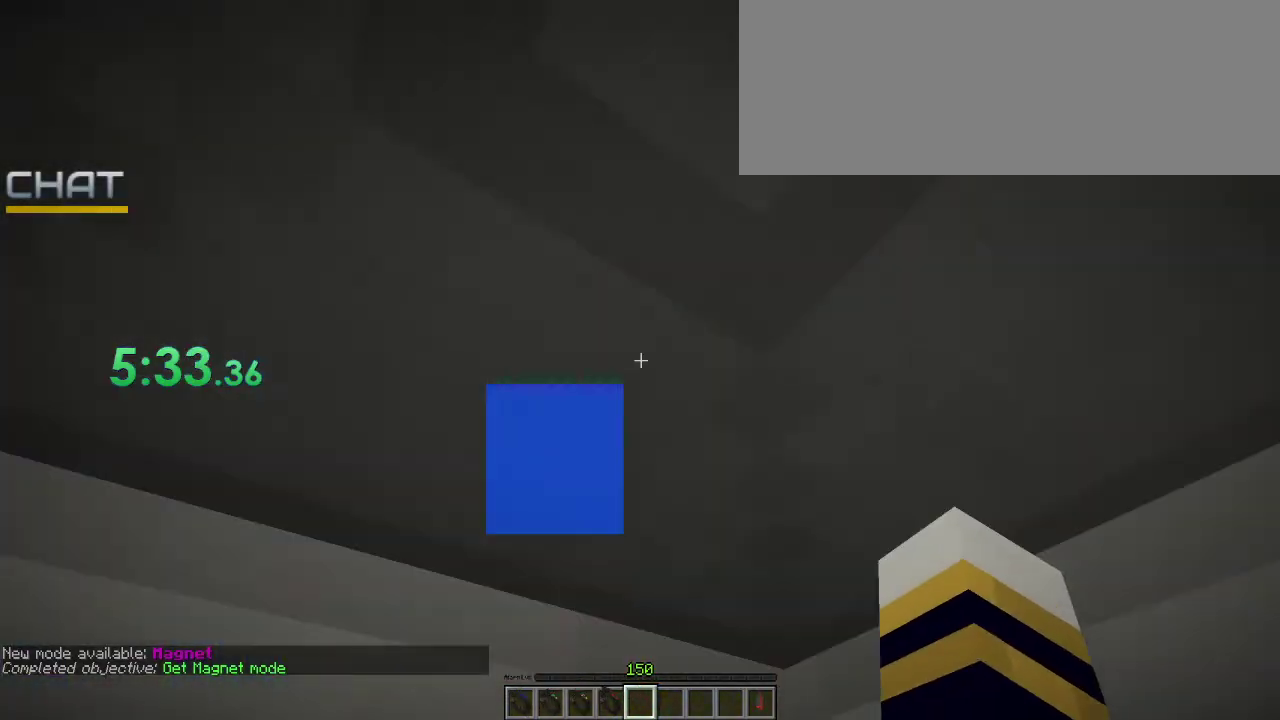
{"keys": [], "mouse": ["right"], "events": [[100, "mouse_right", "up"], [100, "space", "up"], [233, "mouse_right", "down"], [300, "space", "down"], [367, "mouse_right", "up"], [400, "space", "up"], [433, "mouse_right", "down"]]}
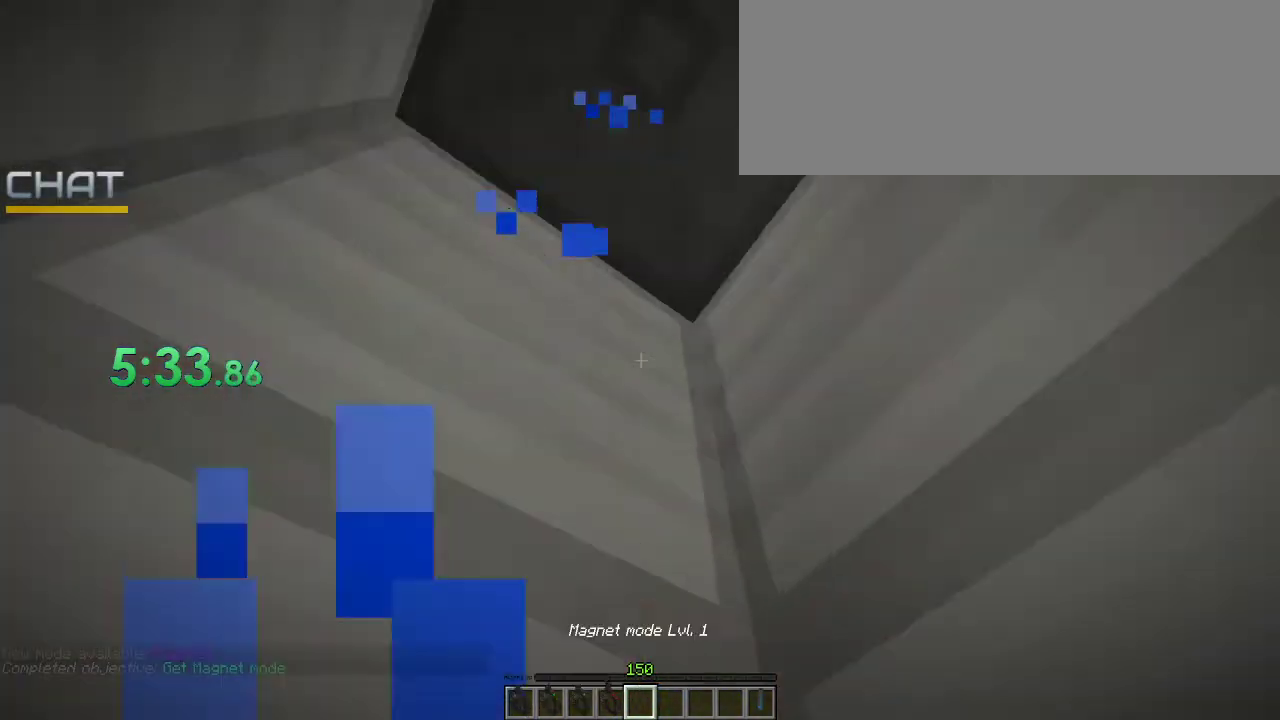
{"keys": [], "mouse": ["right"], "events": [[33, "space", "down"], [100, "mouse_right", "up"], [133, "space", "up"], [167, "mouse_right", "down"], [300, "mouse_right", "up"], [300, "space", "down"], [367, "mouse_right", "down"], [367, "space", "up"]]}
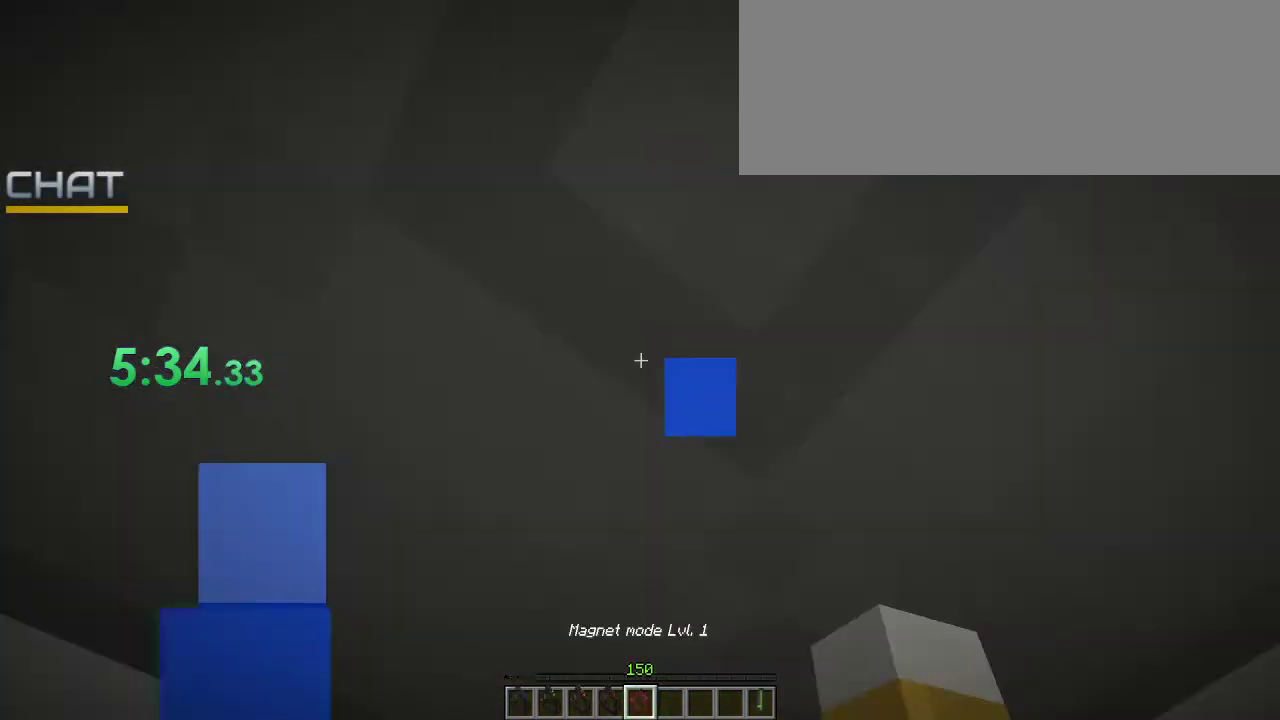
{"keys": [], "mouse": ["right"], "events": [[33, "mouse_right", "up"], [33, "space", "down"], [67, "mouse_right", "down"], [133, "space", "up"], [300, "space", "down"], [400, "mouse_right", "up"], [467, "mouse_right", "down"], [467, "space", "up"]]}
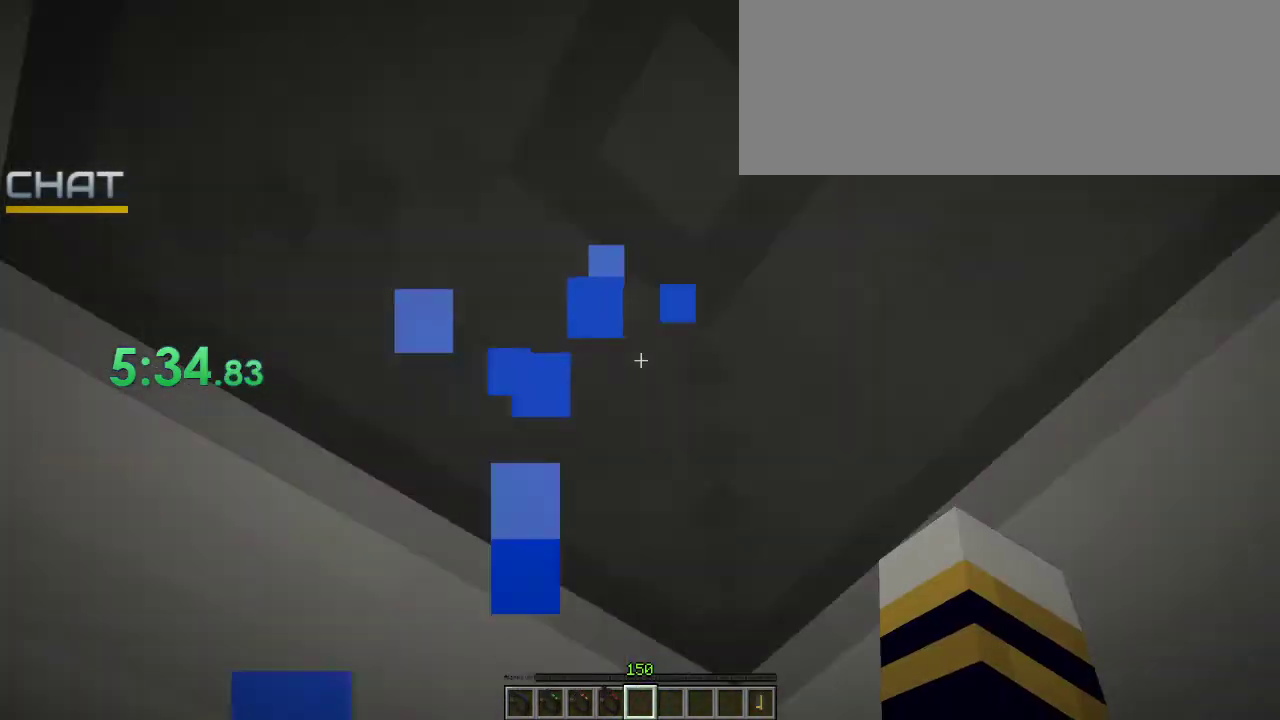
{"keys": [], "mouse": ["right"], "events": [[67, "mouse_right", "up"], [67, "space", "down"], [167, "mouse_right", "down"], [167, "space", "up"], [300, "mouse_right", "up"], [300, "space", "down"], [367, "mouse_right", "down"], [433, "space", "up"]]}
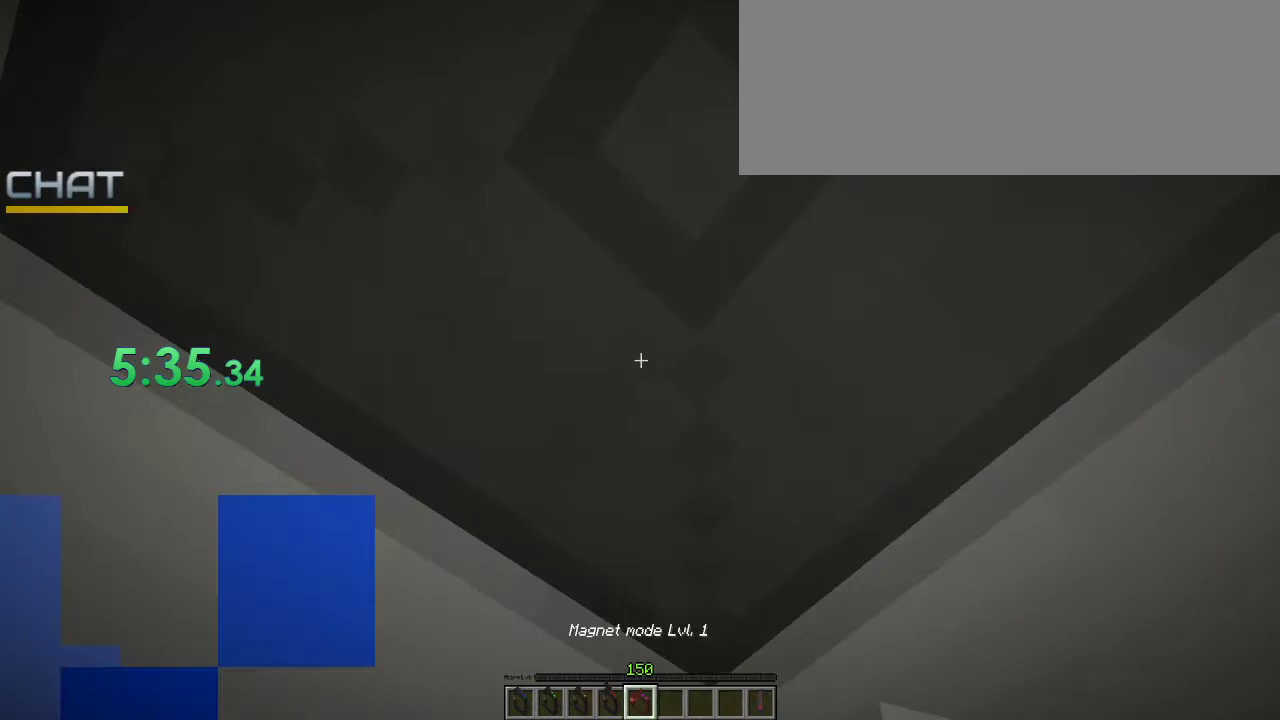
{"keys": ["space"], "mouse": [], "events": [[33, "mouse_right", "up"], [100, "mouse_right", "down"], [100, "space", "down"], [233, "mouse_right", "up"], [233, "space", "up"], [333, "mouse_right", "down"], [433, "mouse_right", "up"], [500, "space", "down"]]}
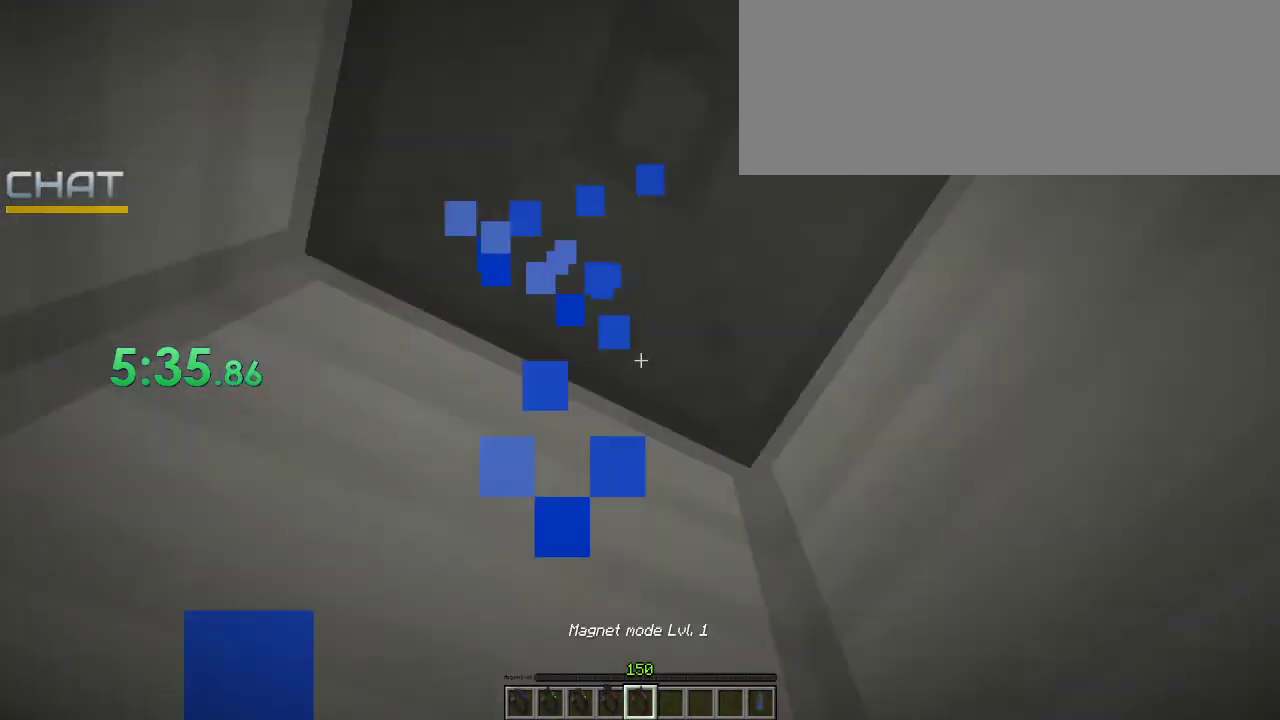
{"keys": [], "mouse": ["right"], "events": [[67, "mouse_right", "down"], [100, "mouse_right", "up"], [100, "space", "up"], [233, "mouse_right", "down"], [233, "space", "down"], [367, "mouse_right", "up"], [433, "mouse_right", "down"], [433, "space", "up"]]}